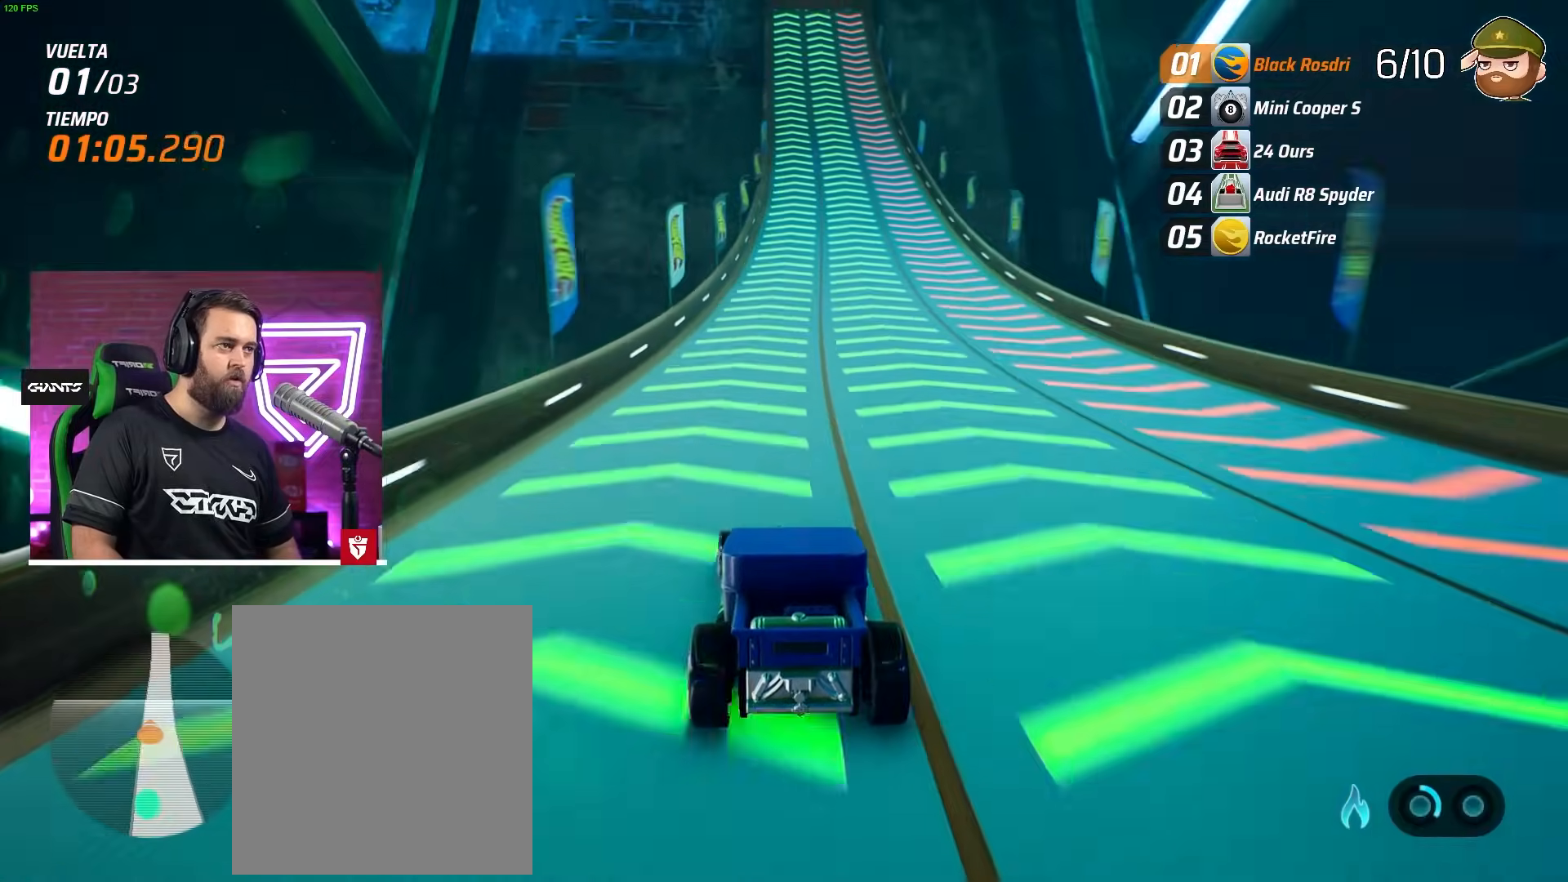
Gameplay with a controller (PlayStation layout); each line is a JSON object with the inputs held at the frame after it. "events" lists button and stick changes between this image and that frame as [ms after this image, input, new state], when the widget could be followed in between. Not read: right_stick.
{"buttons": ["R2"], "left_stick": "center", "events": [[150, "left_stick", "right"], [383, "left_stick", "center"]]}
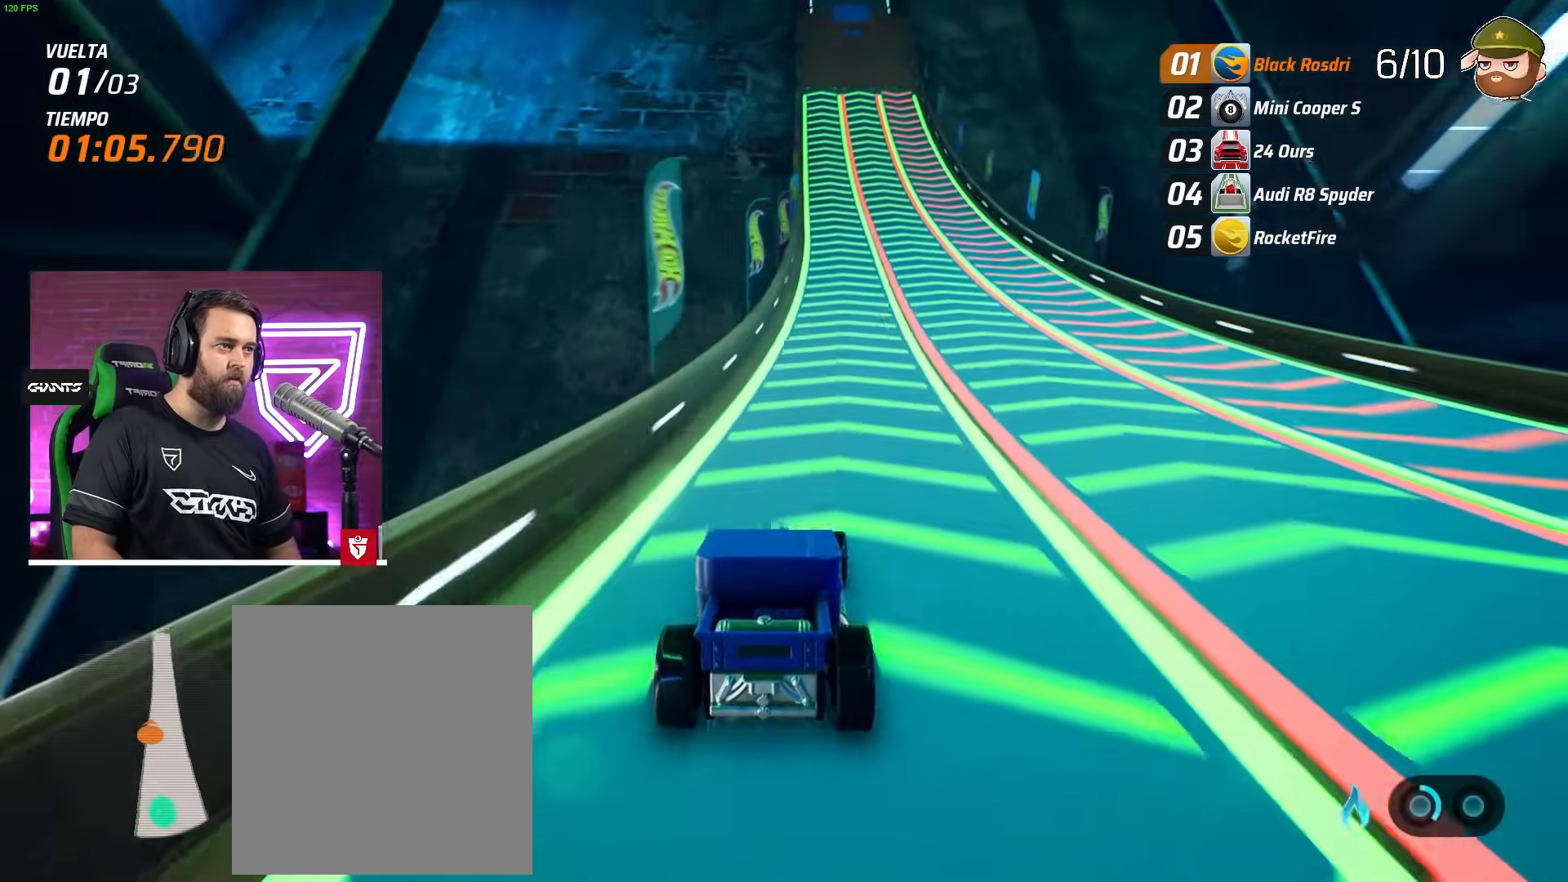
{"buttons": ["R2"], "left_stick": "left", "events": [[483, "left_stick", "left"]]}
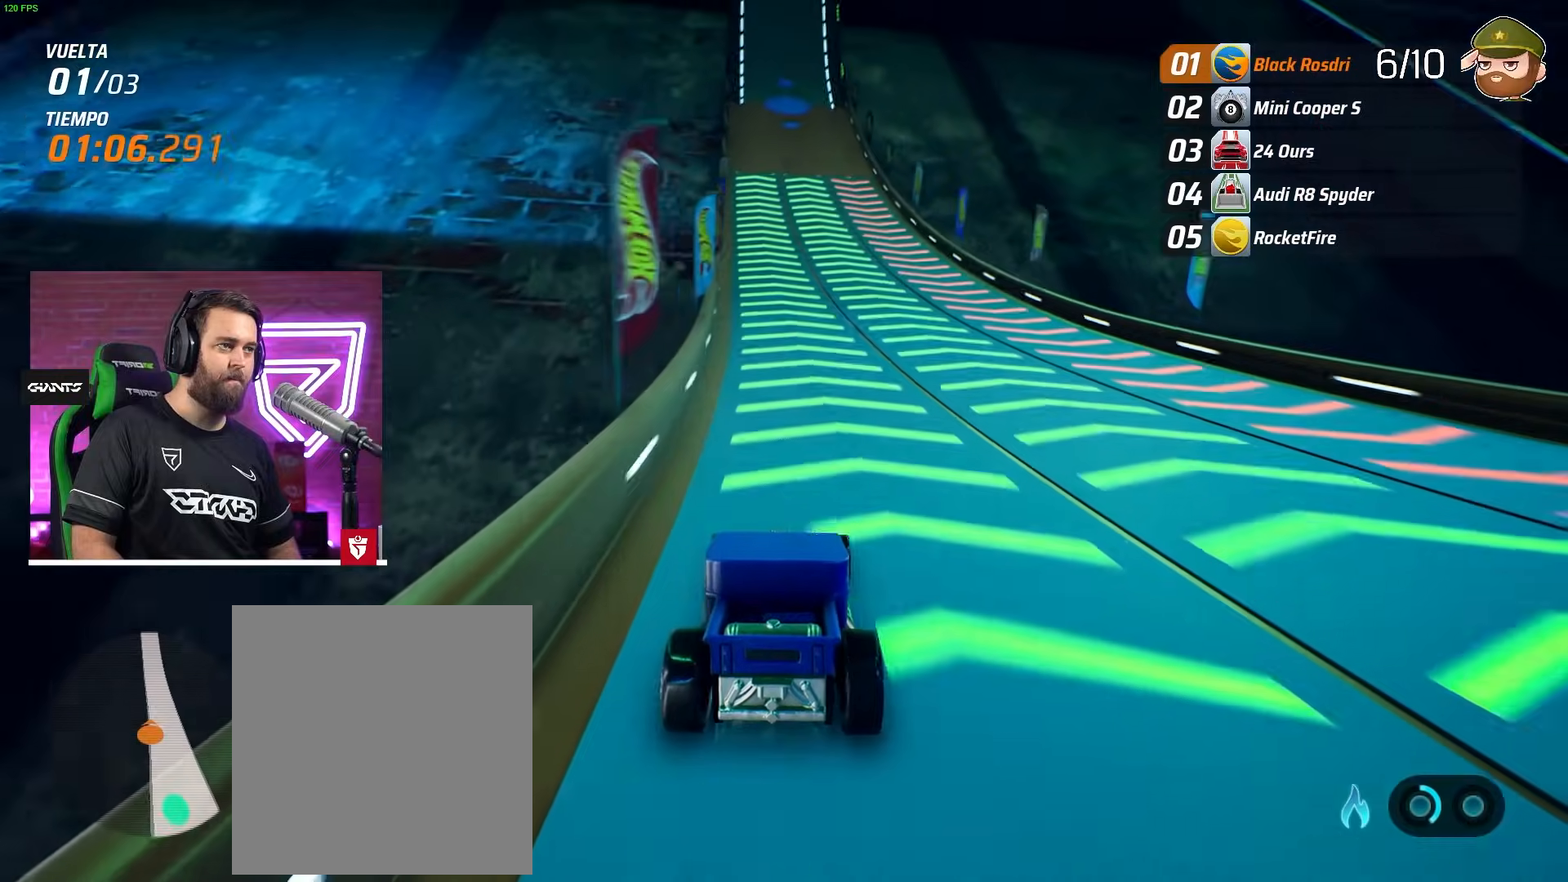
{"buttons": ["CROSS", "R2"], "left_stick": "center", "events": [[183, "left_stick", "center"], [433, "CROSS", "down"]]}
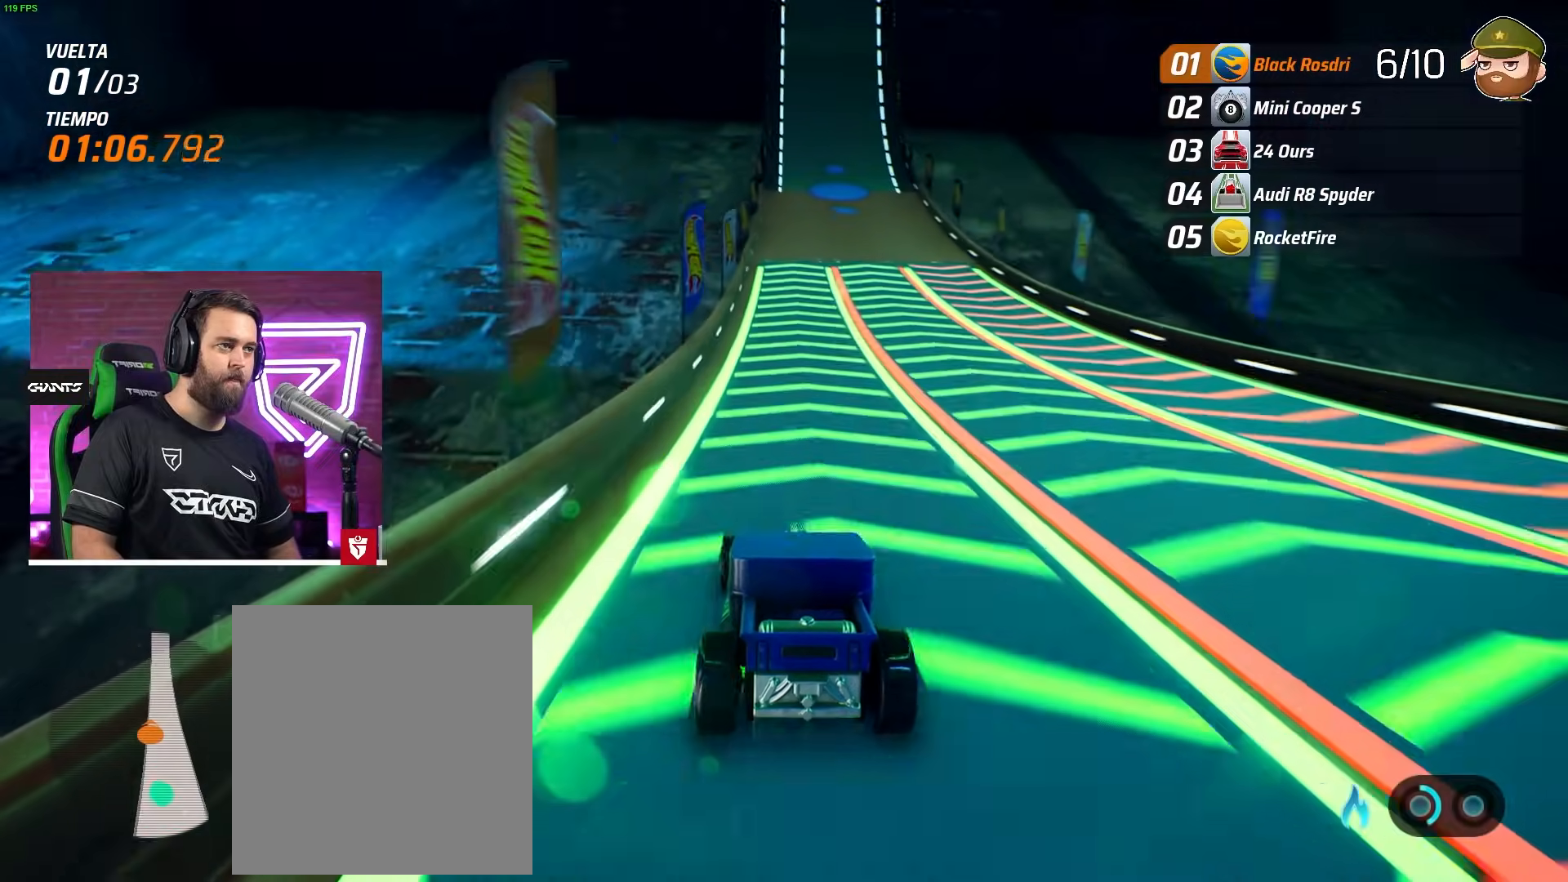
{"buttons": ["R2"], "left_stick": "center", "events": [[33, "left_stick", "right"], [83, "CROSS", "up"], [117, "left_stick", "center"], [250, "left_stick", "right"], [333, "left_stick", "center"]]}
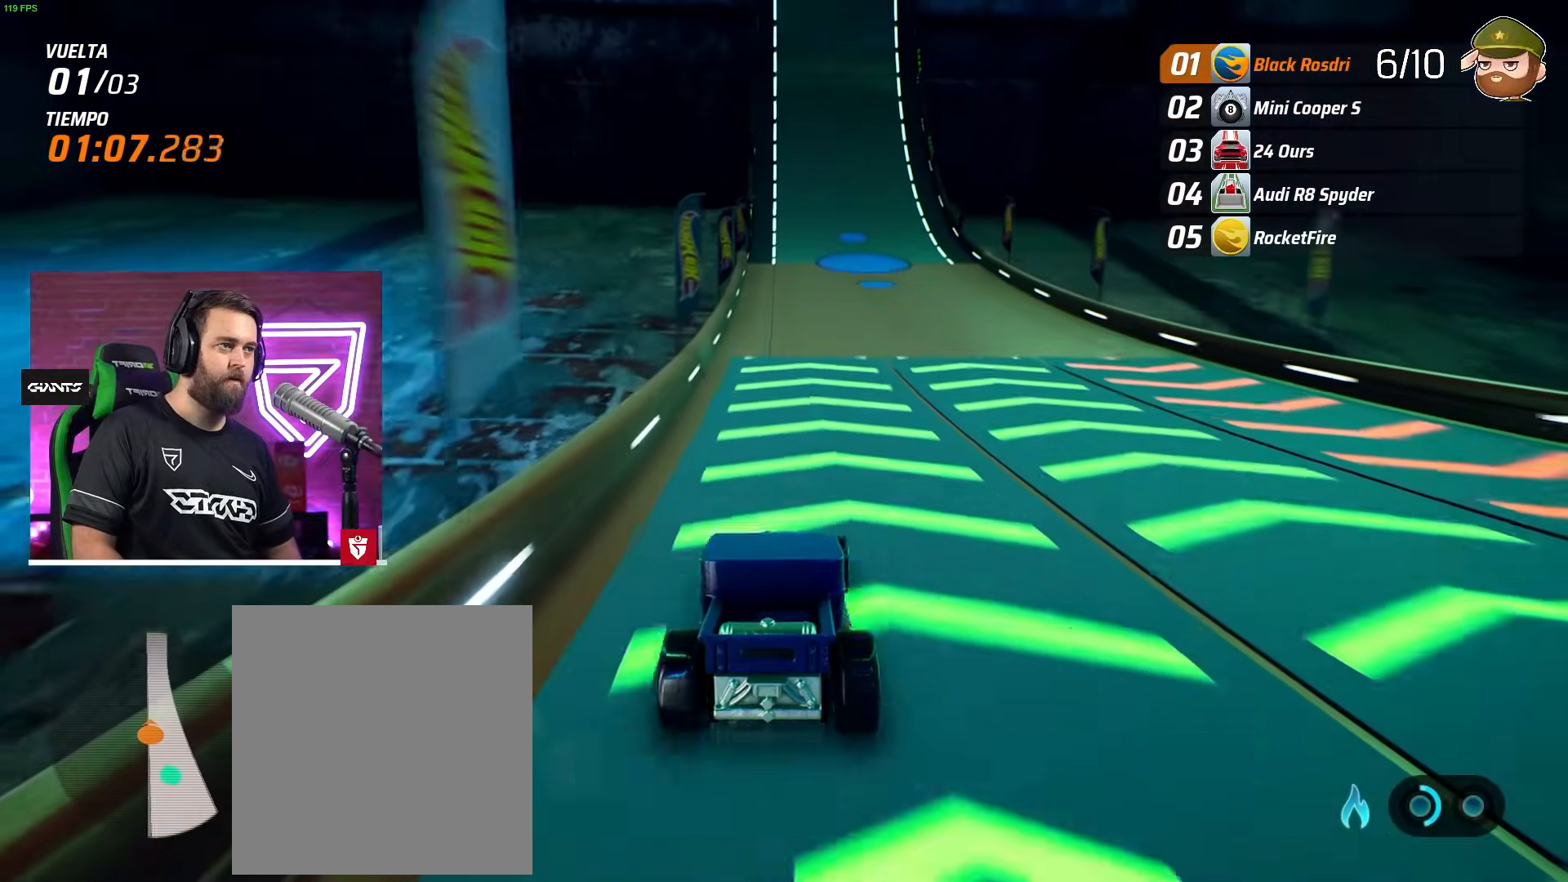
{"buttons": ["R2"], "left_stick": "left", "events": [[433, "left_stick", "left"]]}
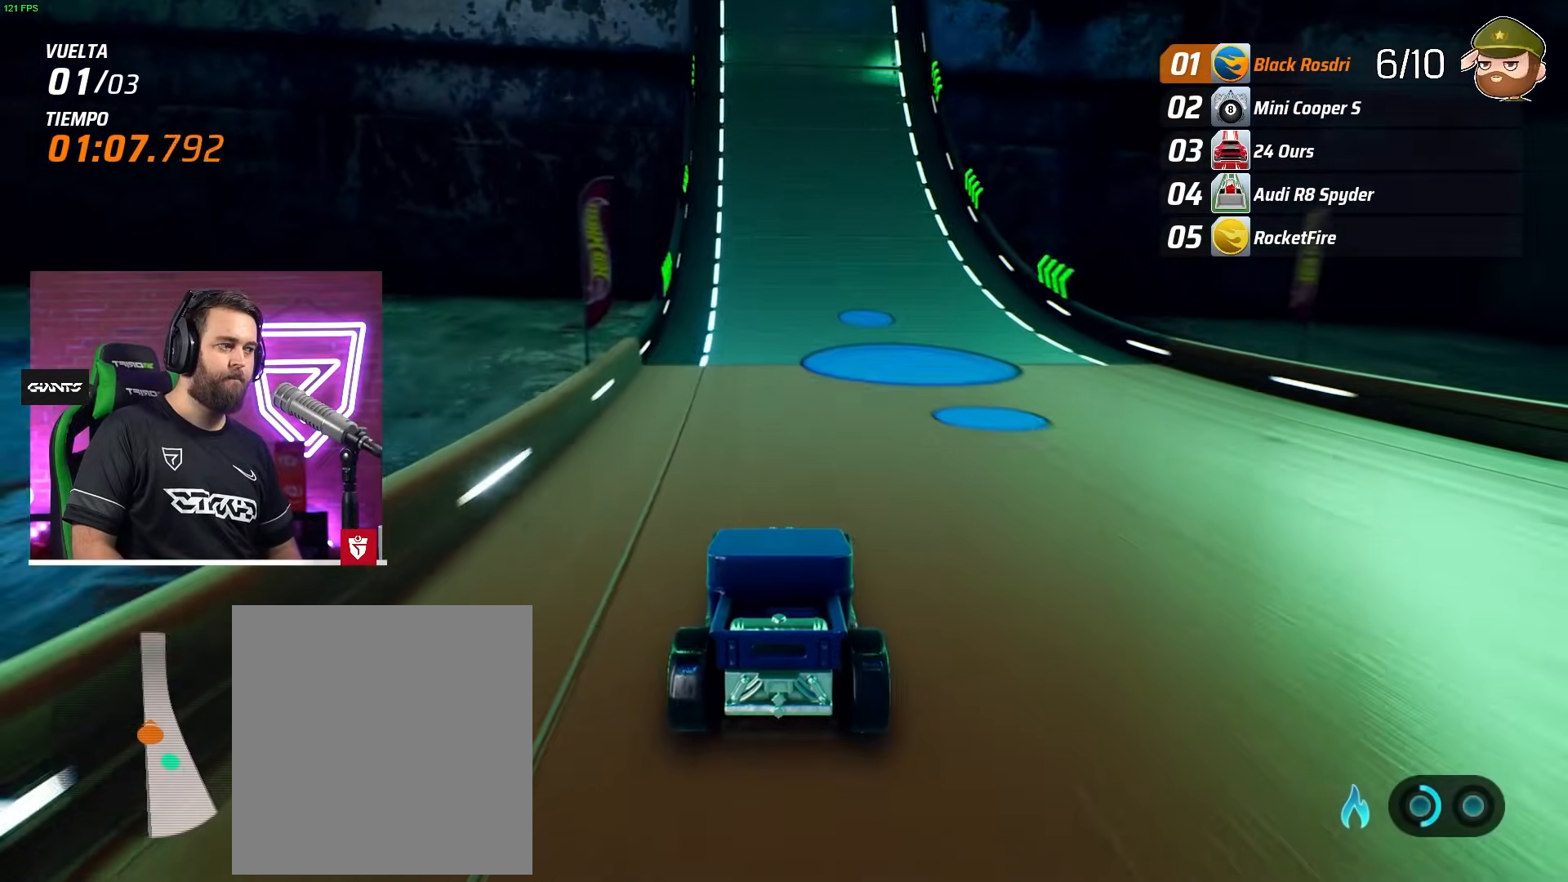
{"buttons": ["R2"], "left_stick": "center", "events": [[33, "left_stick", "center"], [333, "left_stick", "right"], [400, "left_stick", "center"]]}
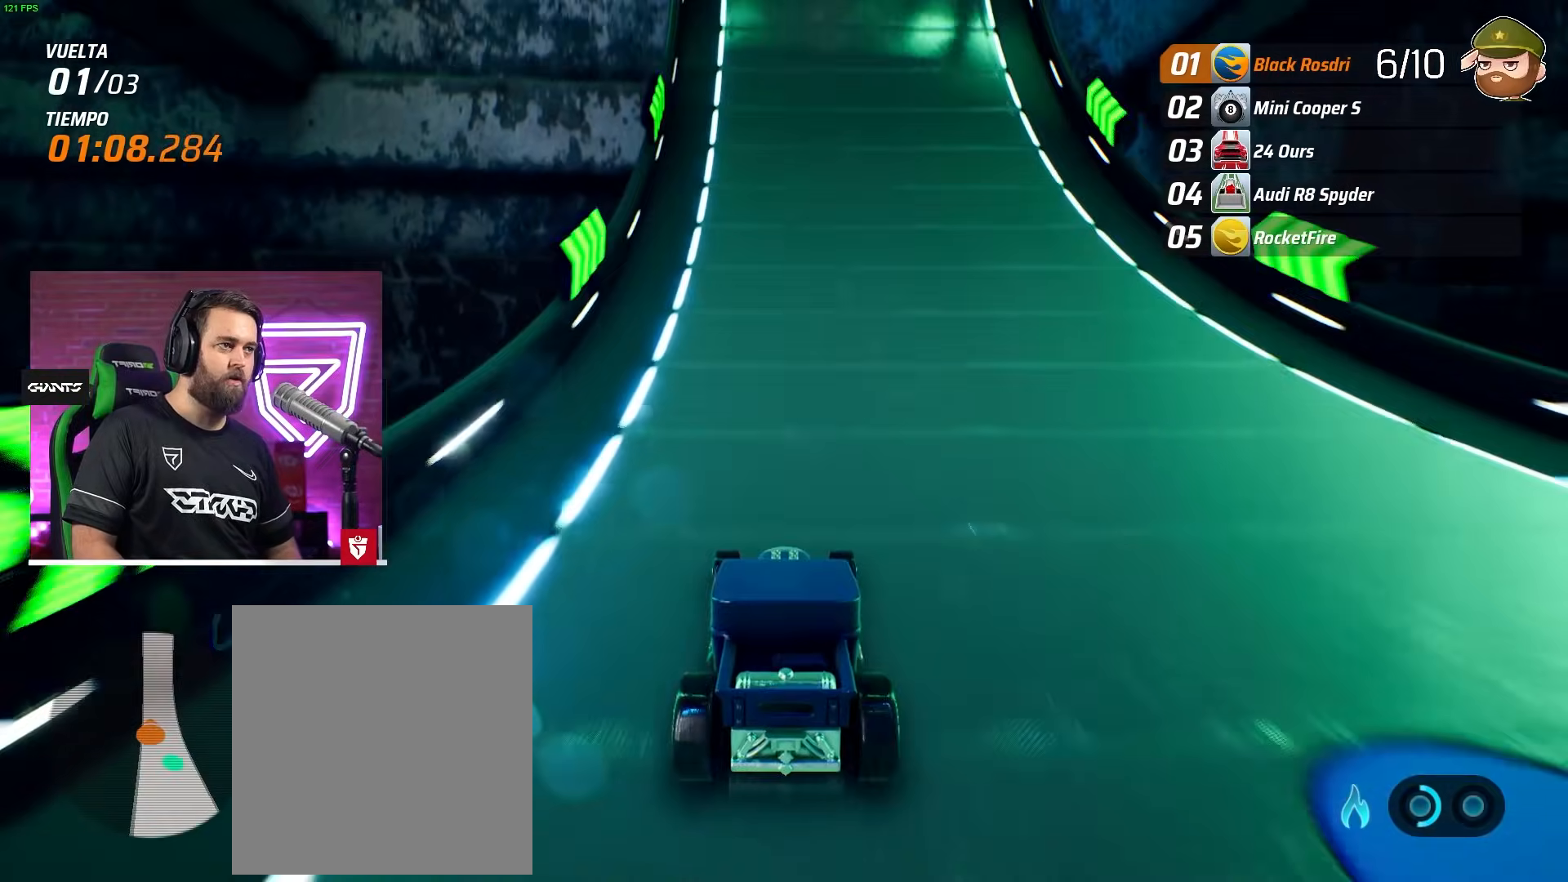
{"buttons": [], "left_stick": "center", "events": [[500, "R2", "up"]]}
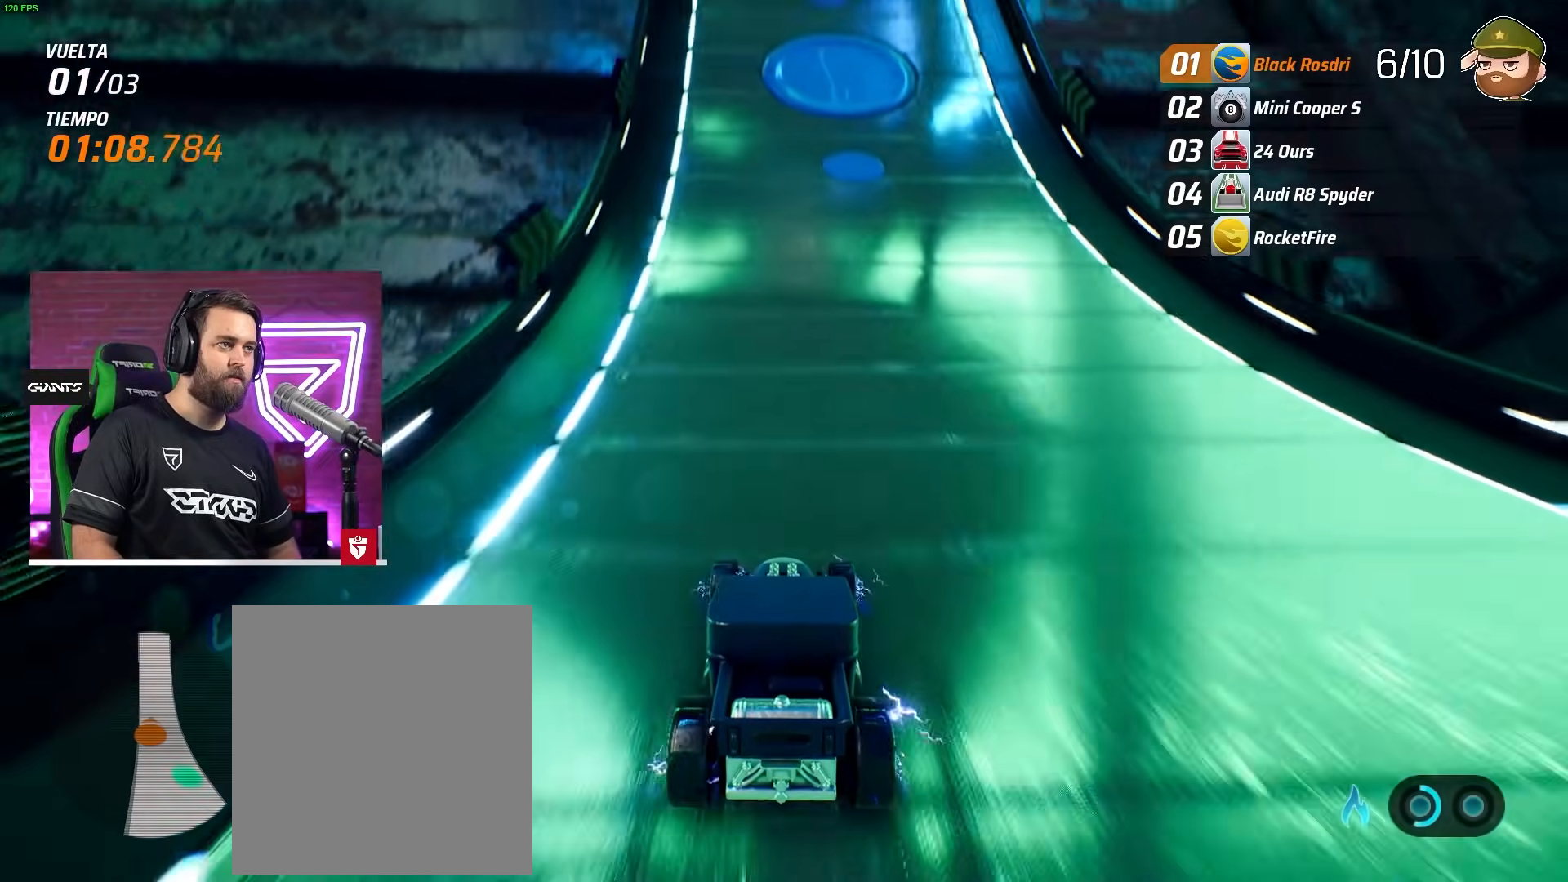
{"buttons": ["R2"], "left_stick": "left", "events": [[133, "R2", "down"], [467, "left_stick", "left"]]}
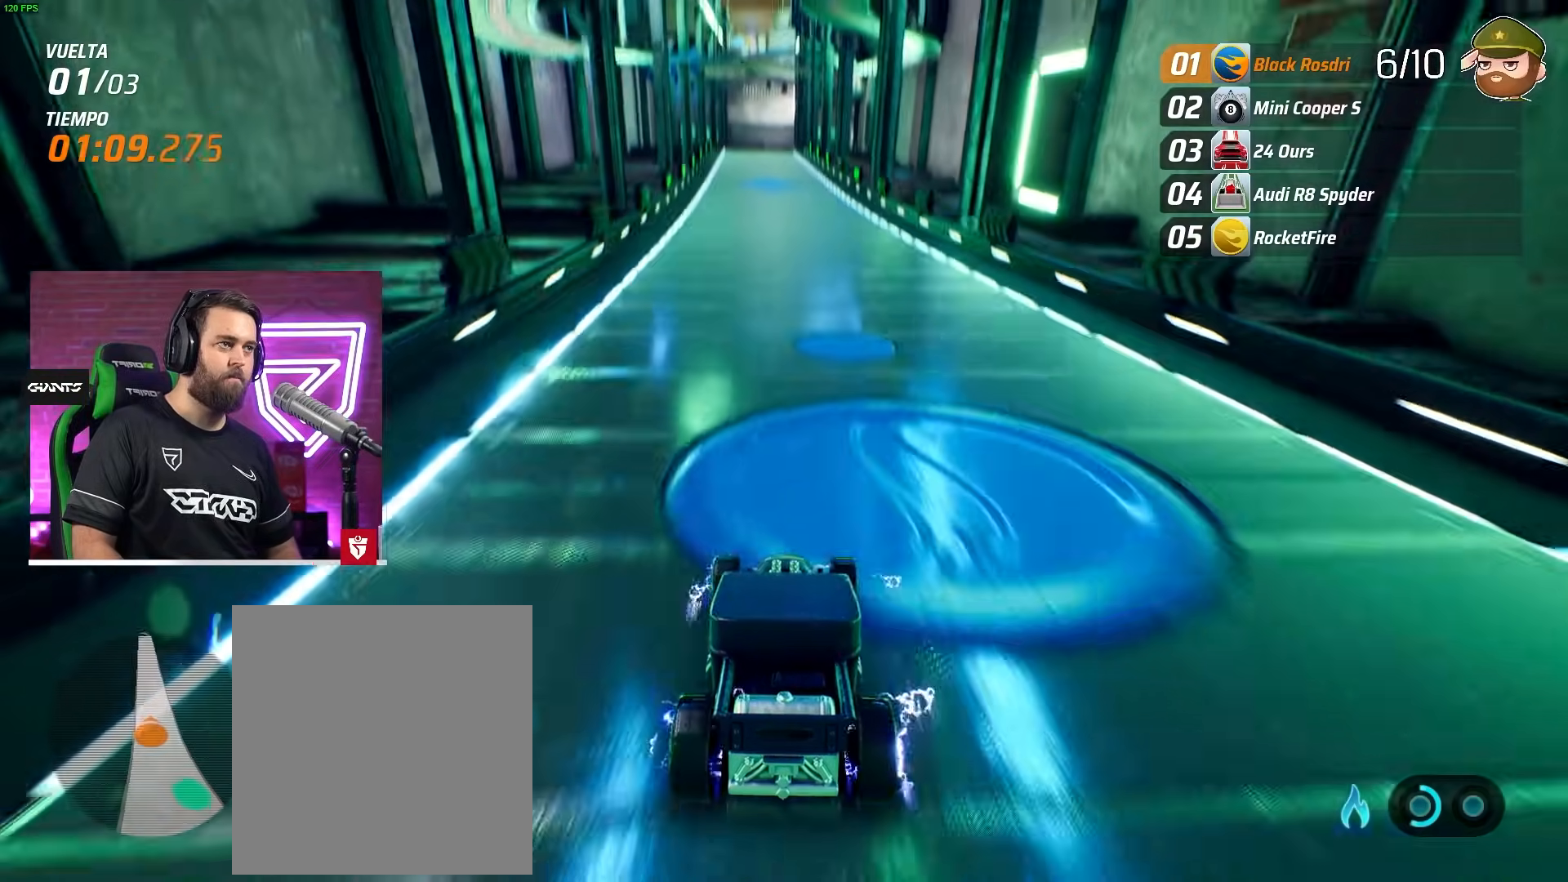
{"buttons": ["R2"], "left_stick": "center", "events": [[50, "left_stick", "center"], [267, "left_stick", "left"], [333, "left_stick", "center"]]}
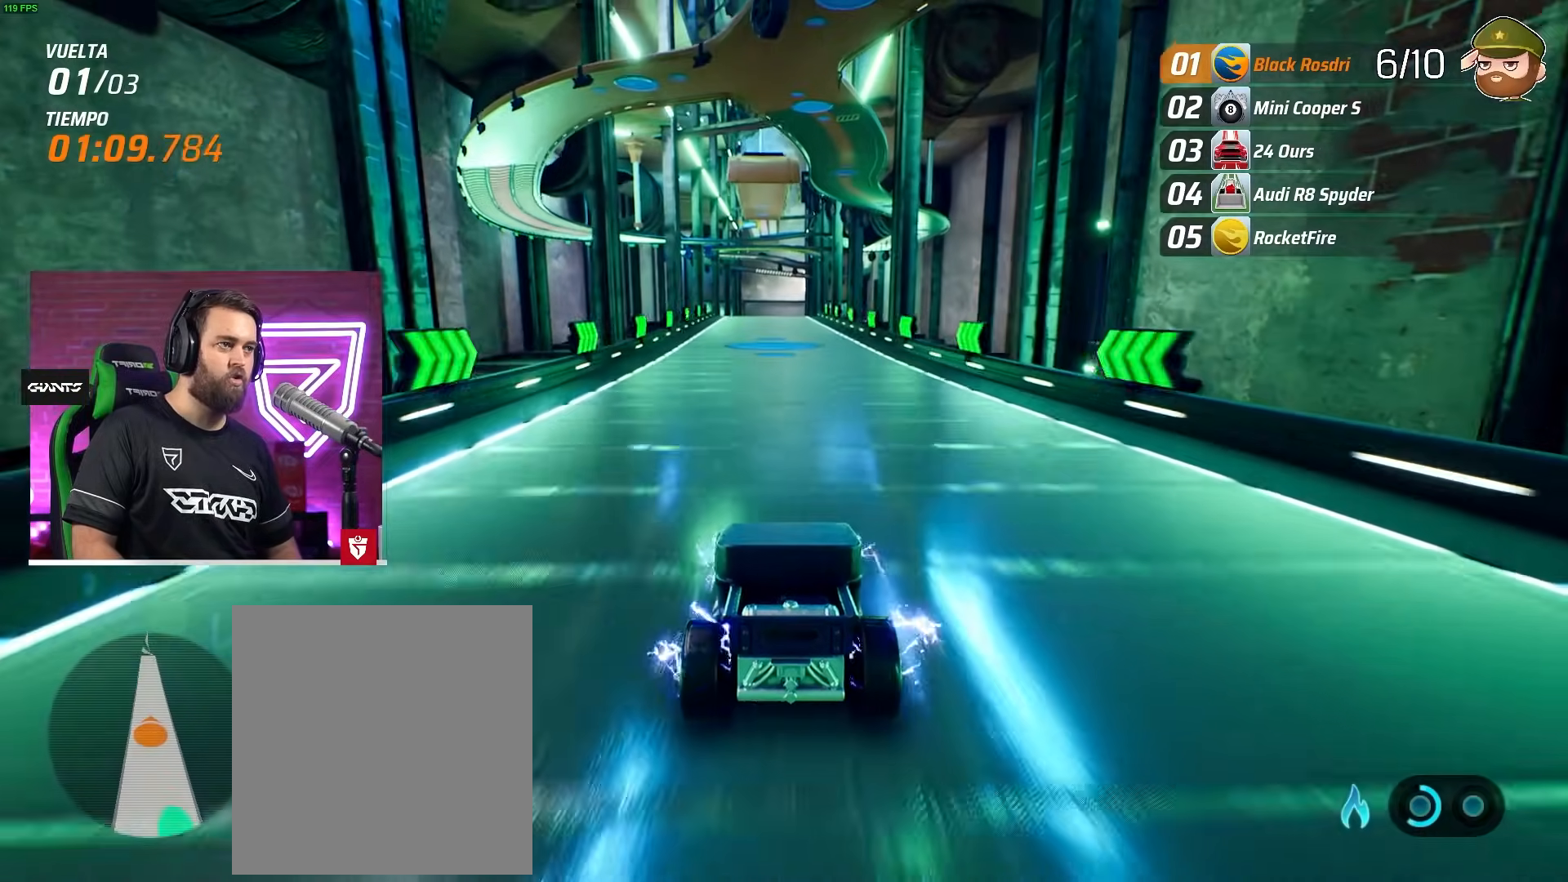
{"buttons": ["R2"], "left_stick": "center", "events": []}
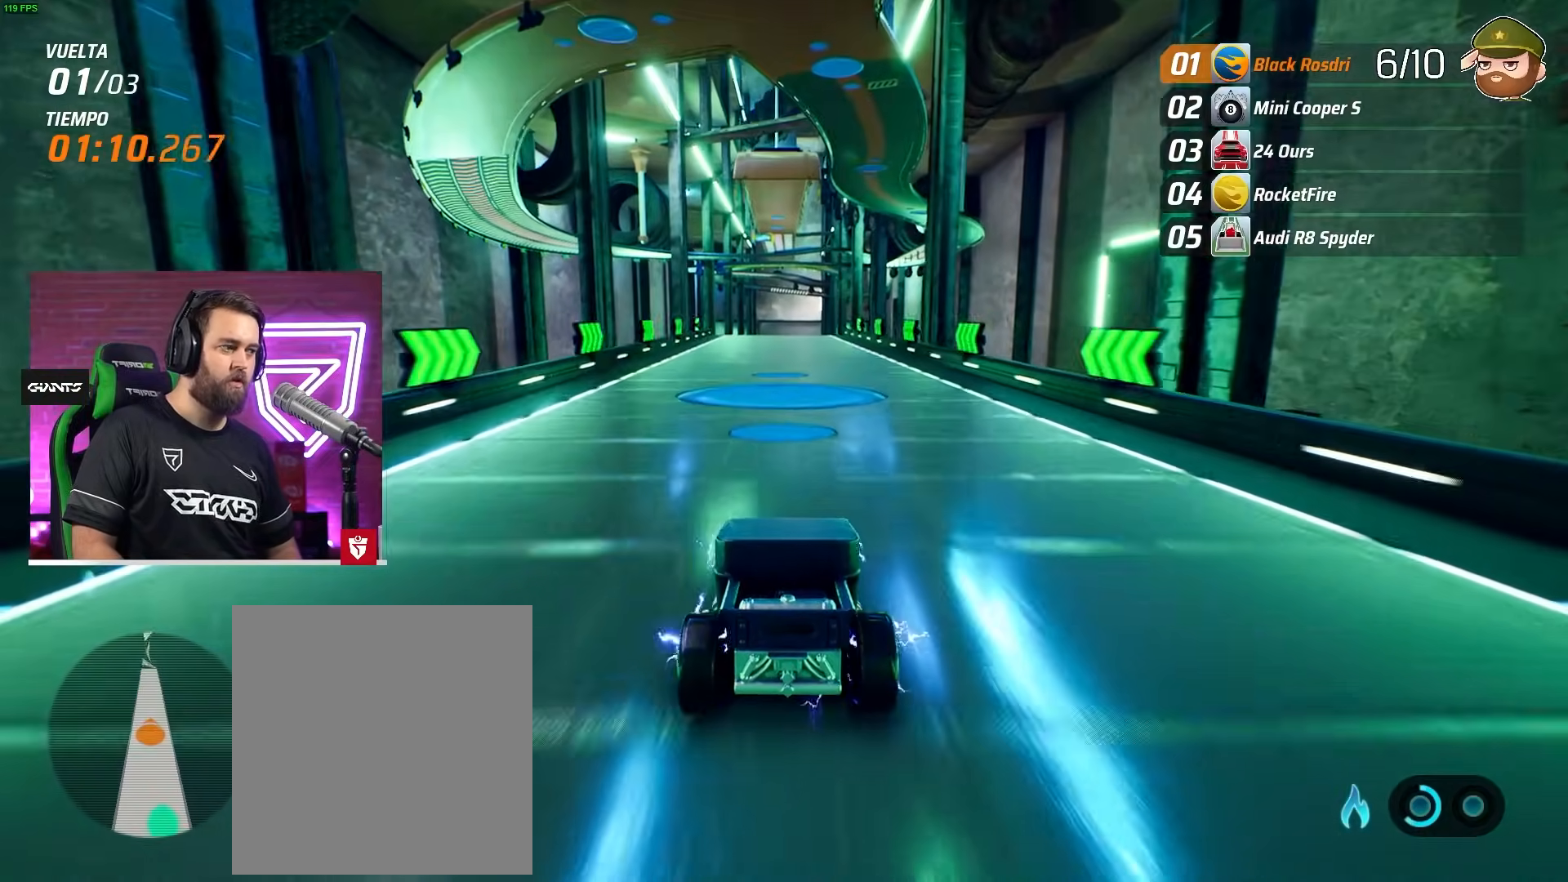
{"buttons": ["R2"], "left_stick": "center", "events": []}
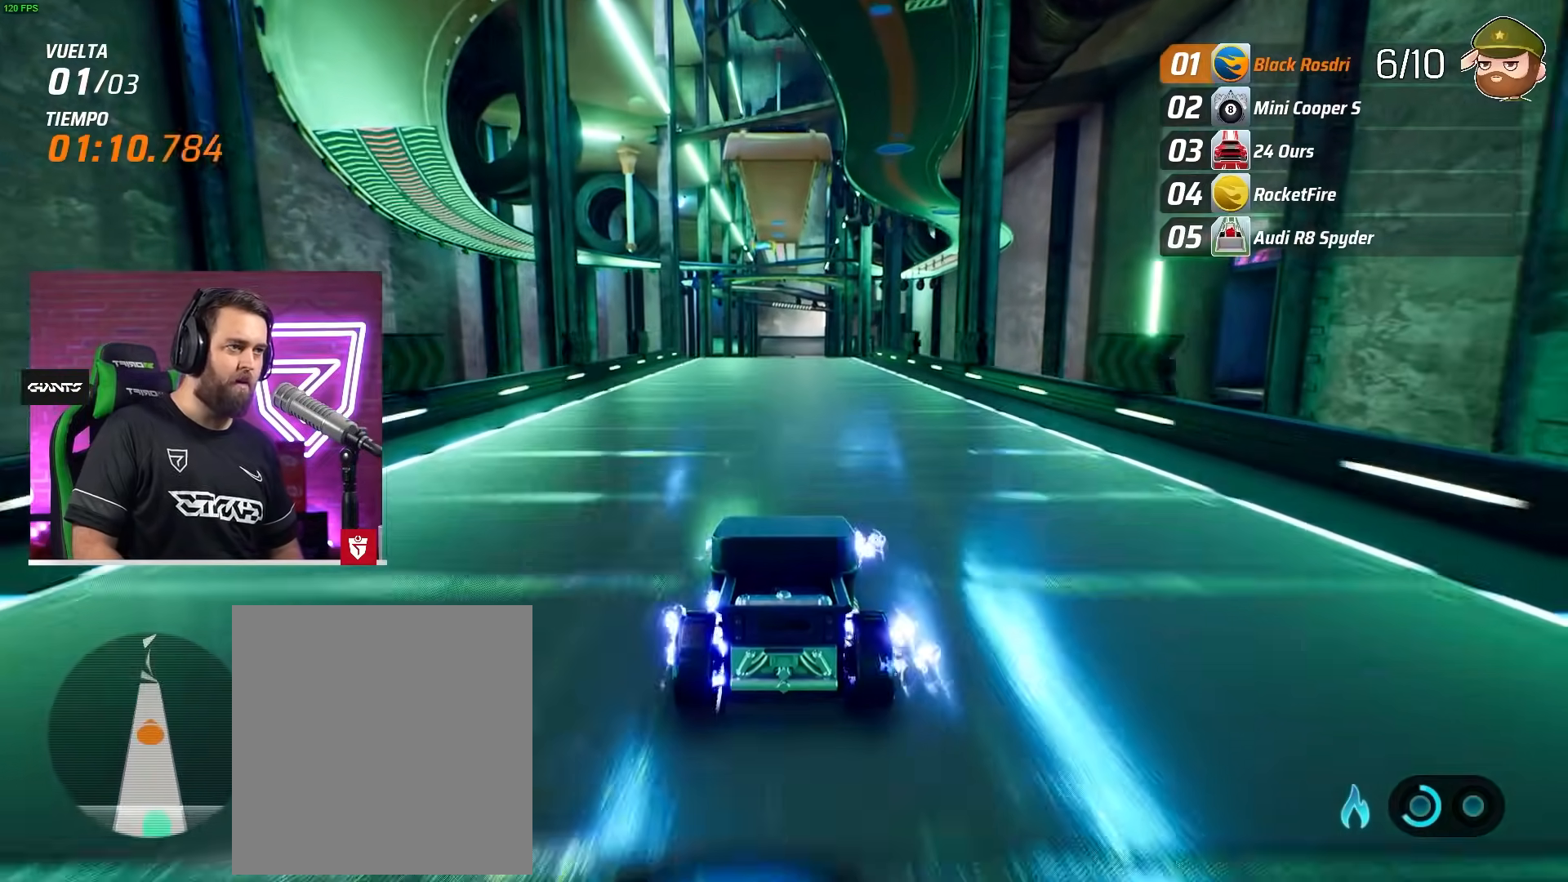
{"buttons": ["R2"], "left_stick": "center", "events": []}
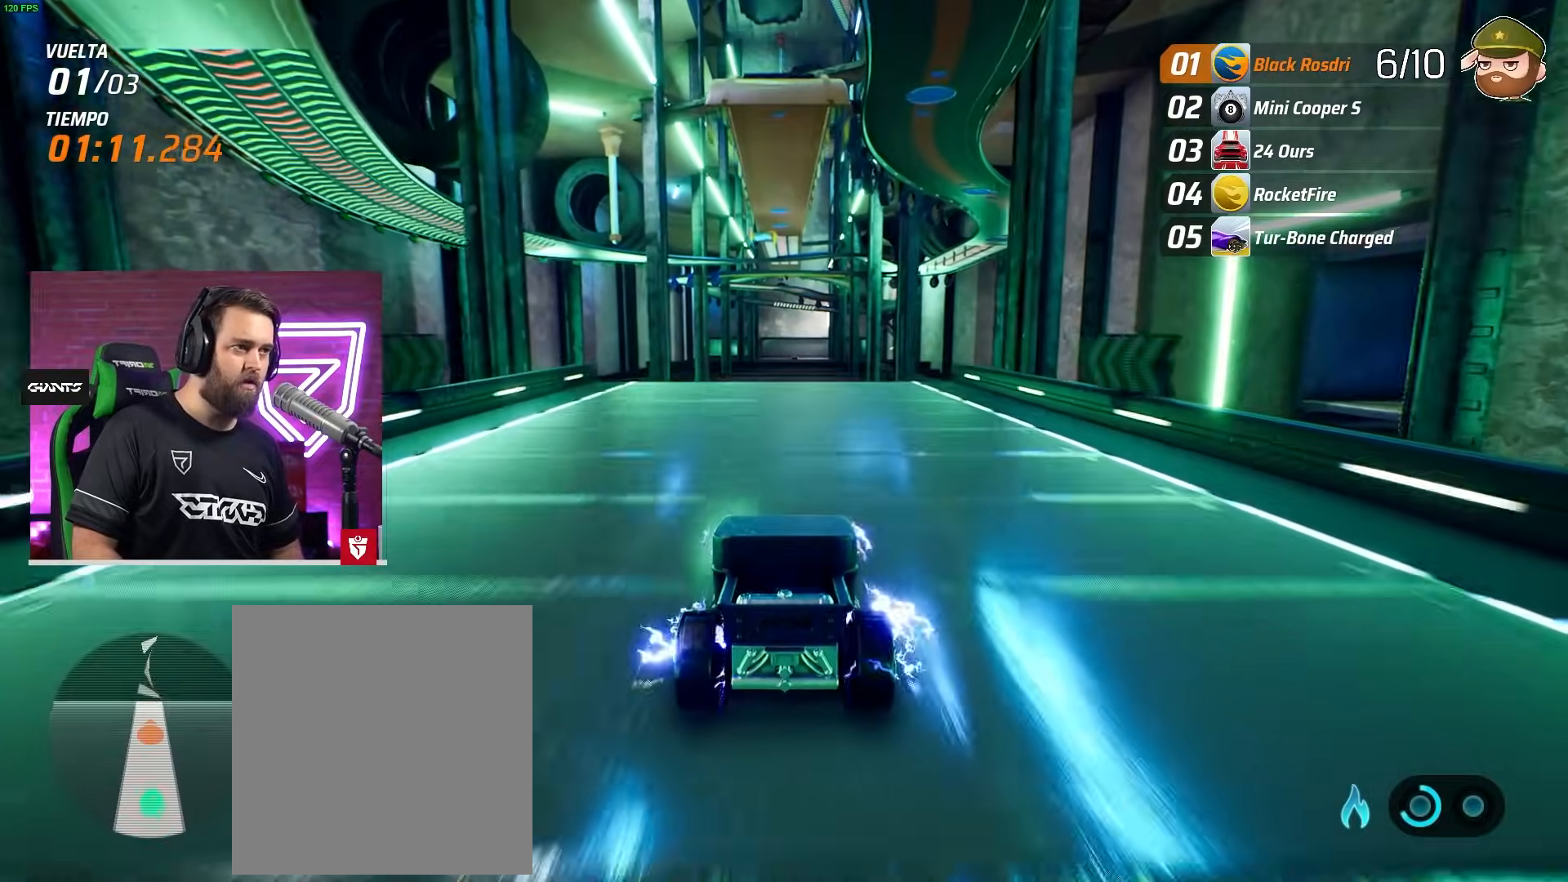
{"buttons": ["R2"], "left_stick": "center", "events": []}
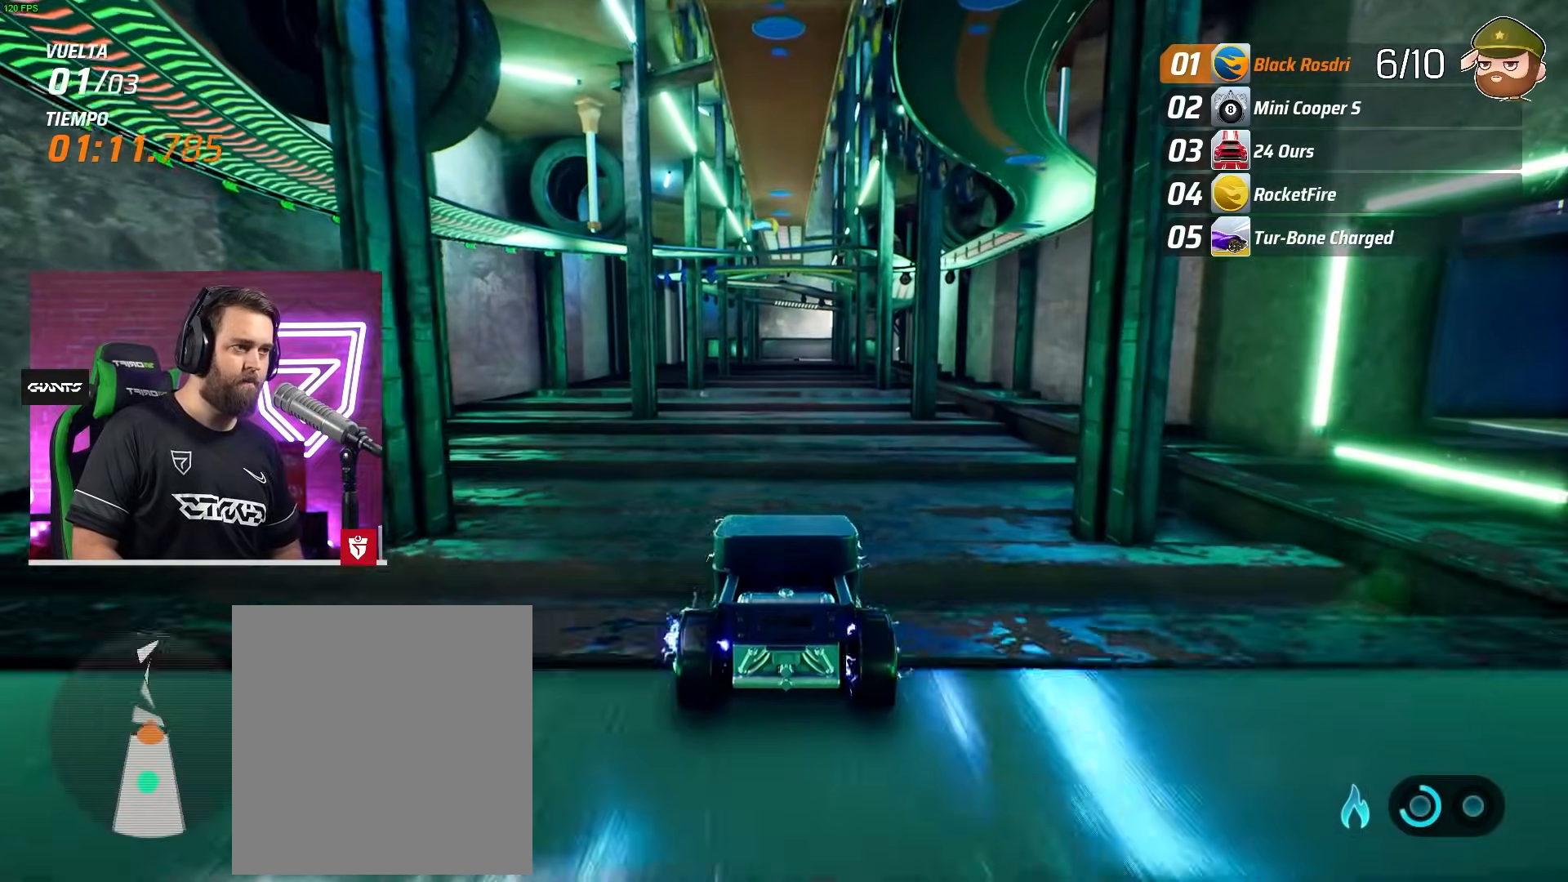
{"buttons": ["R2"], "left_stick": "center", "events": []}
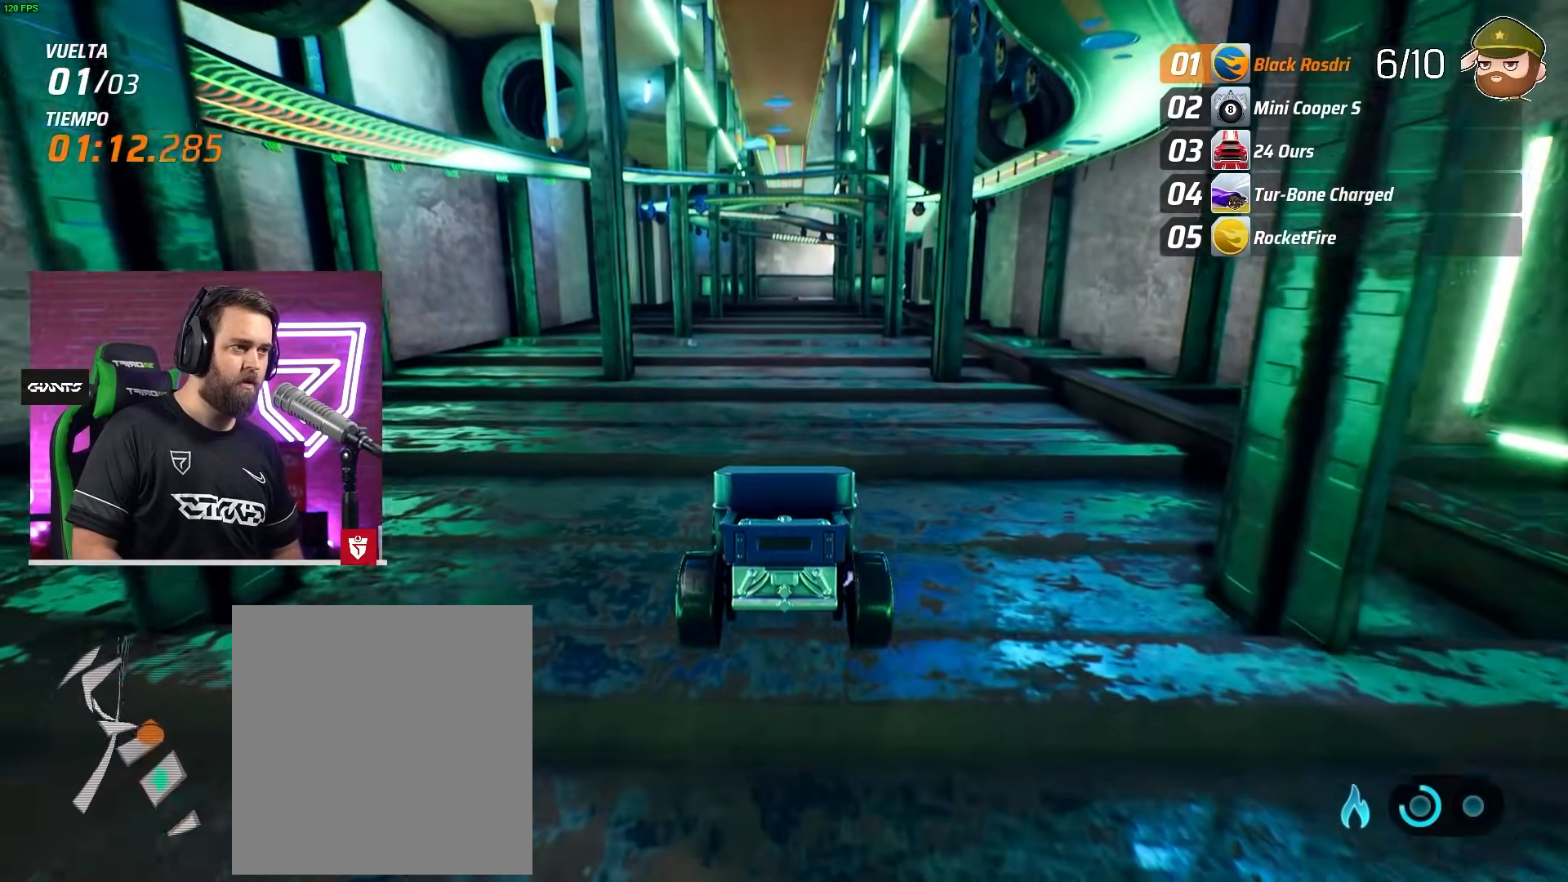
{"buttons": ["R2"], "left_stick": "down", "events": [[33, "left_stick", "down"]]}
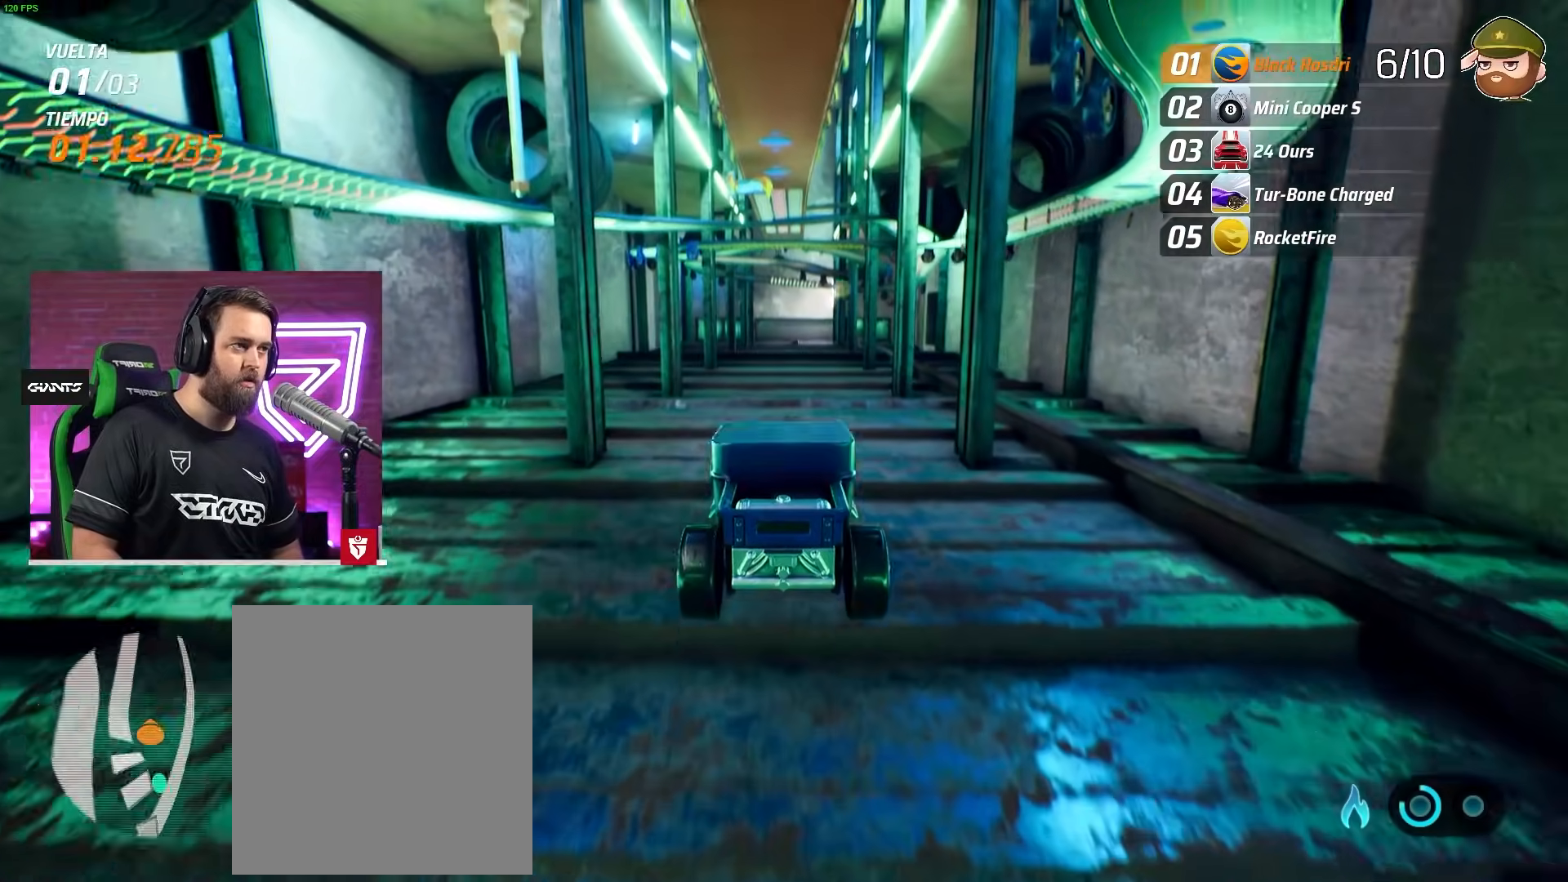
{"buttons": ["R2"], "left_stick": "center", "events": [[17, "left_stick", "center"]]}